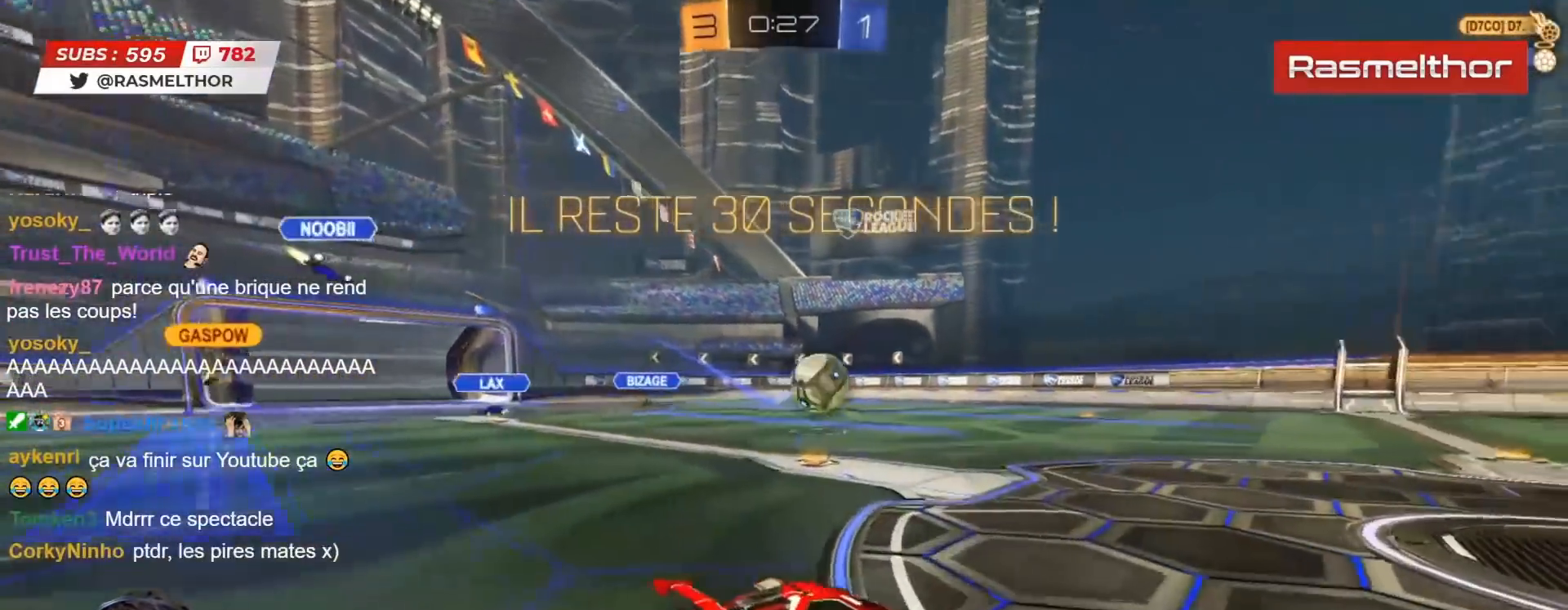
Gameplay with a controller (PlayStation layout); each line is a JSON object with the inputs held at the frame after it. "events" lists button and stick changes between this image and that frame as [ms after this image, input, new state], when the widget could be followed in between.
{"buttons": ["CROSS", "CIRCLE", "L2", "R2"], "left_stick": "up-right", "right_stick": "center", "events": [[100, "CIRCLE", "down"], [350, "left_stick", "left"], [367, "CROSS", "down"], [417, "L2", "down"], [433, "left_stick", "up-right"], [450, "CROSS", "up"], [500, "CROSS", "down"]]}
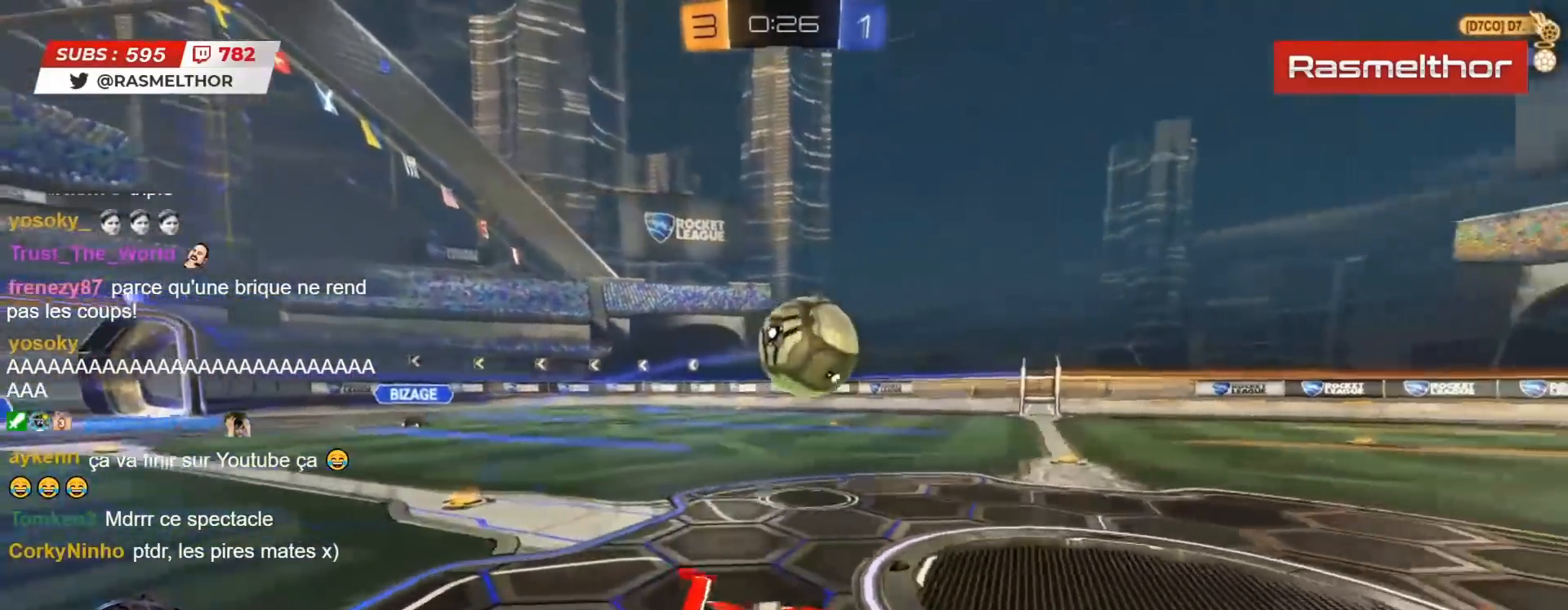
{"buttons": ["R2"], "left_stick": "right", "right_stick": "center", "events": [[117, "CROSS", "up"], [150, "TRIANGLE", "down"], [217, "CIRCLE", "up"], [233, "TRIANGLE", "up"], [300, "TRIANGLE", "down"], [367, "L2", "up"], [367, "left_stick", "right"], [400, "TRIANGLE", "up"]]}
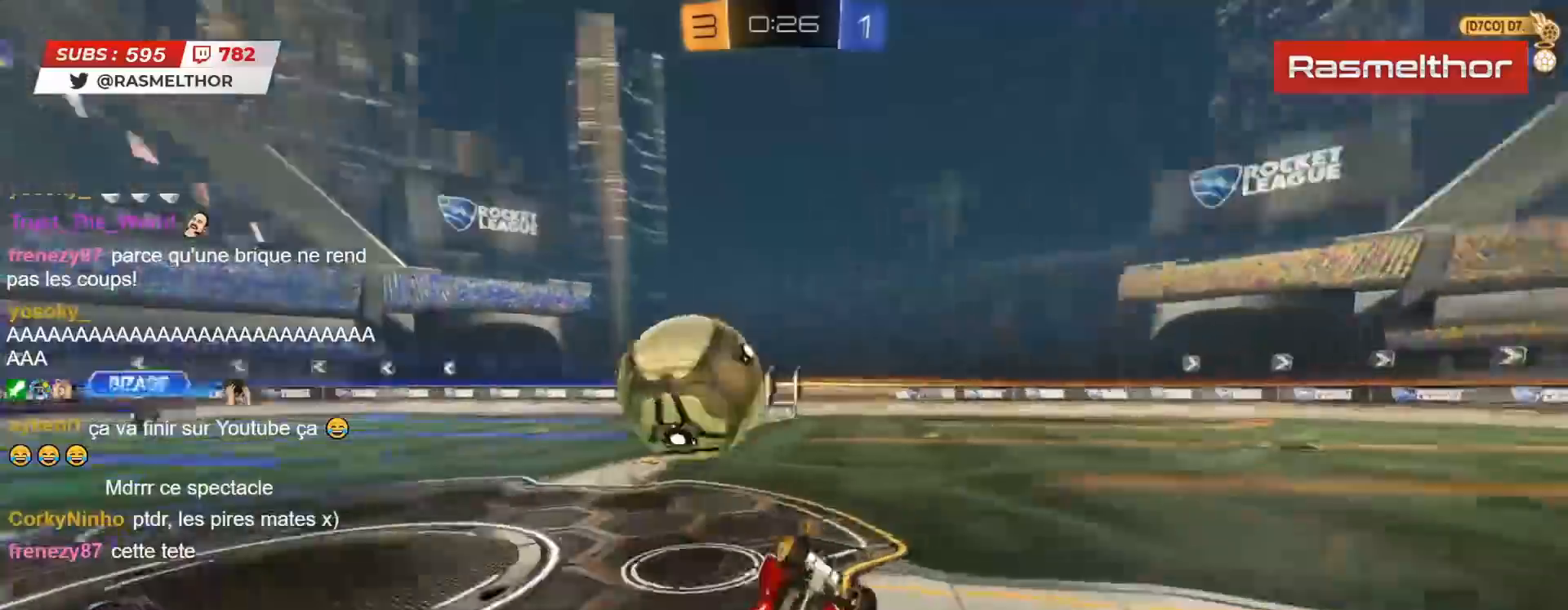
{"buttons": [], "left_stick": "center", "right_stick": "center", "events": [[167, "left_stick", "center"], [350, "R2", "up"]]}
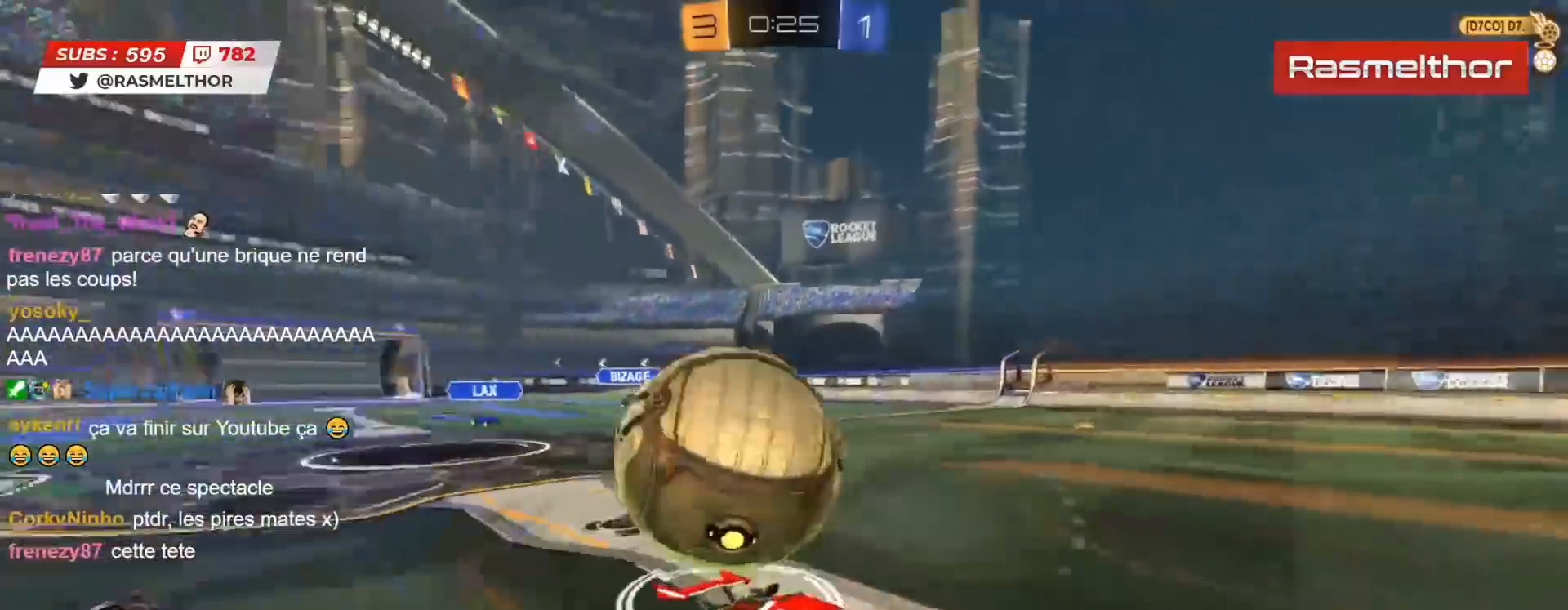
{"buttons": [], "left_stick": "down-right", "right_stick": "center", "events": [[183, "R2", "down"], [283, "left_stick", "right"], [300, "L2", "down"], [300, "R2", "up"], [350, "left_stick", "down-right"], [400, "L2", "up"]]}
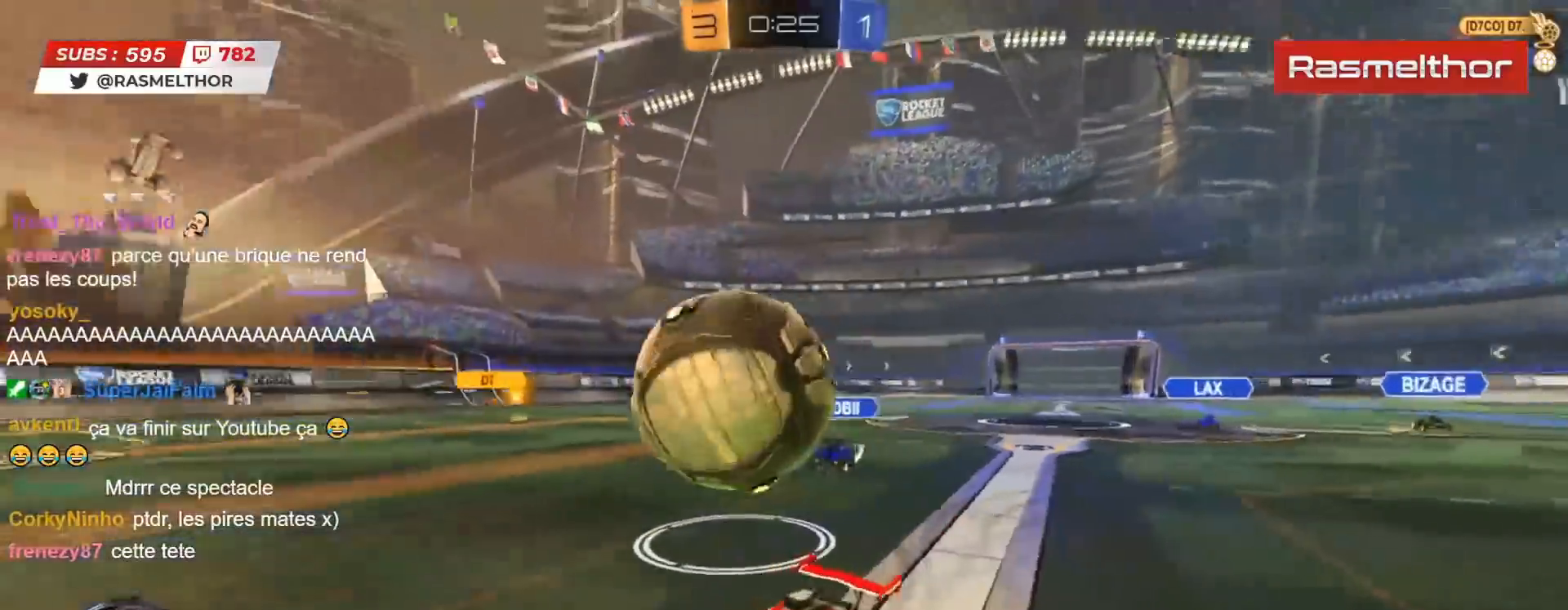
{"buttons": ["TRIANGLE", "L2", "R2"], "left_stick": "right", "right_stick": "center", "events": [[17, "left_stick", "right"], [83, "R2", "down"], [183, "CIRCLE", "down"], [183, "CROSS", "down"], [200, "L2", "down"], [217, "left_stick", "up-right"], [250, "CIRCLE", "up"], [250, "CROSS", "up"], [317, "CIRCLE", "down"], [317, "CROSS", "down"], [350, "left_stick", "right"], [367, "CROSS", "up"], [383, "CIRCLE", "up"], [433, "CIRCLE", "down"], [433, "TRIANGLE", "down"], [483, "CIRCLE", "up"]]}
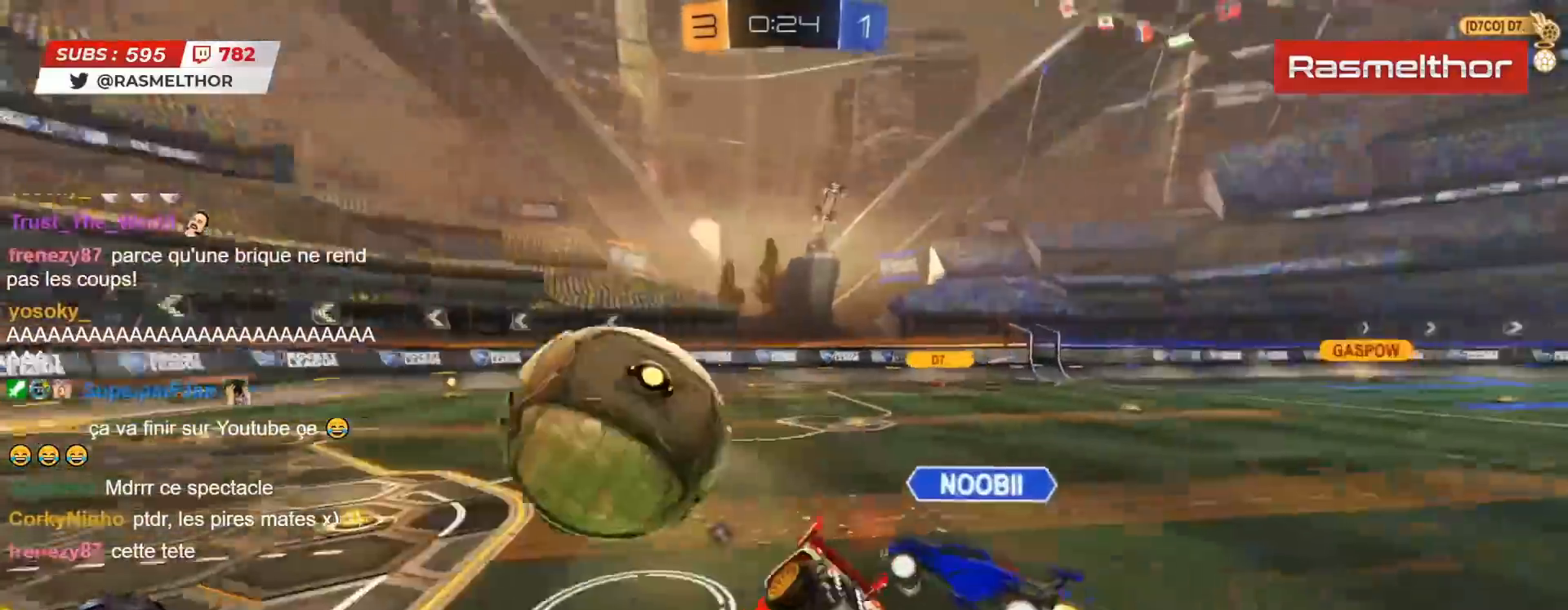
{"buttons": ["L2"], "left_stick": "right", "right_stick": "center", "events": [[33, "TRIANGLE", "up"], [167, "left_stick", "up-right"], [283, "R2", "up"], [300, "left_stick", "right"]]}
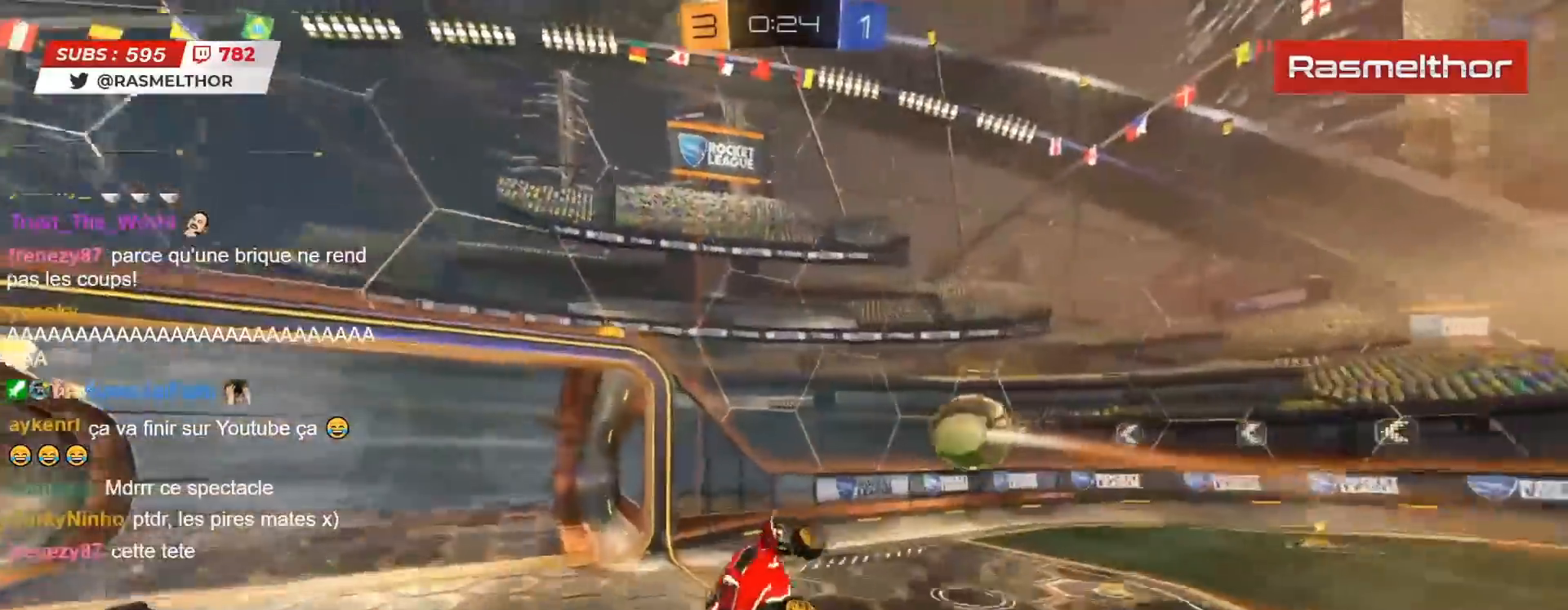
{"buttons": [], "left_stick": "down-right", "right_stick": "center", "events": [[400, "L2", "up"], [467, "left_stick", "down-right"]]}
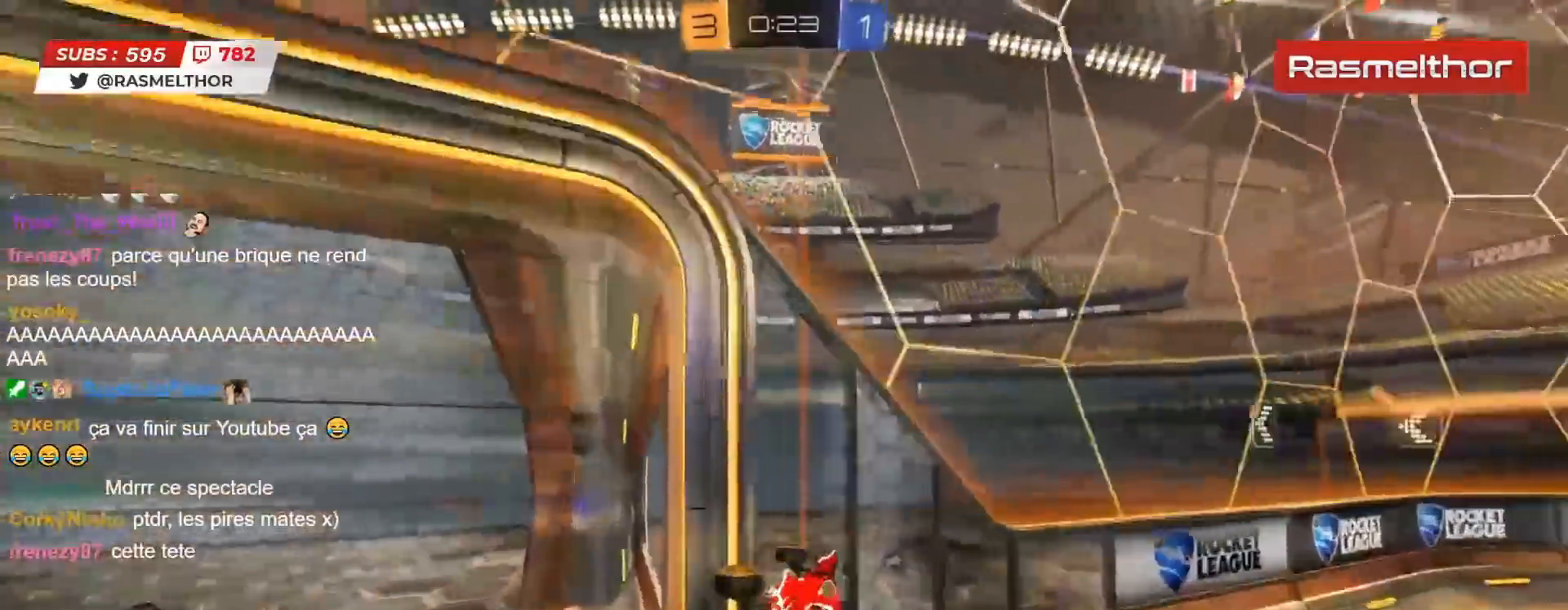
{"buttons": ["R2"], "left_stick": "right", "right_stick": "center", "events": [[33, "TRIANGLE", "down"], [50, "R2", "down"], [133, "TRIANGLE", "up"], [217, "left_stick", "right"]]}
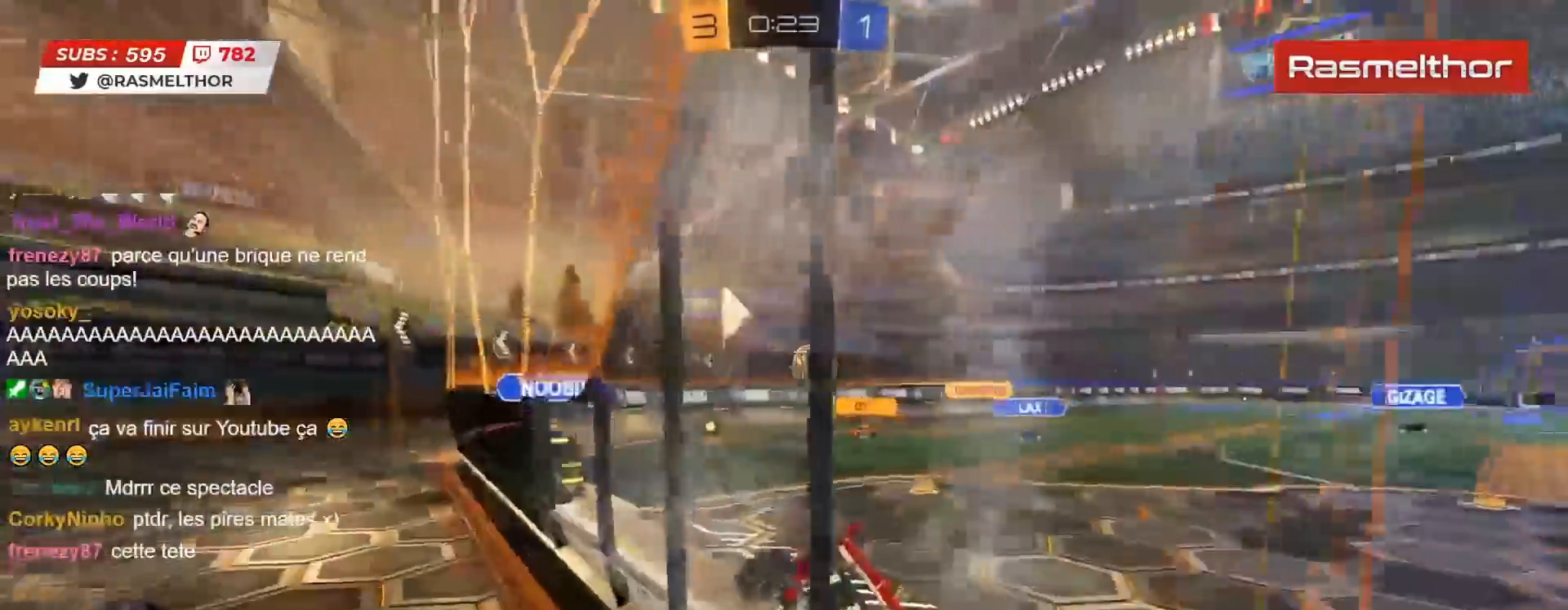
{"buttons": ["R2"], "left_stick": "right", "right_stick": "center", "events": [[33, "left_stick", "down-right"], [217, "left_stick", "center"], [350, "left_stick", "right"]]}
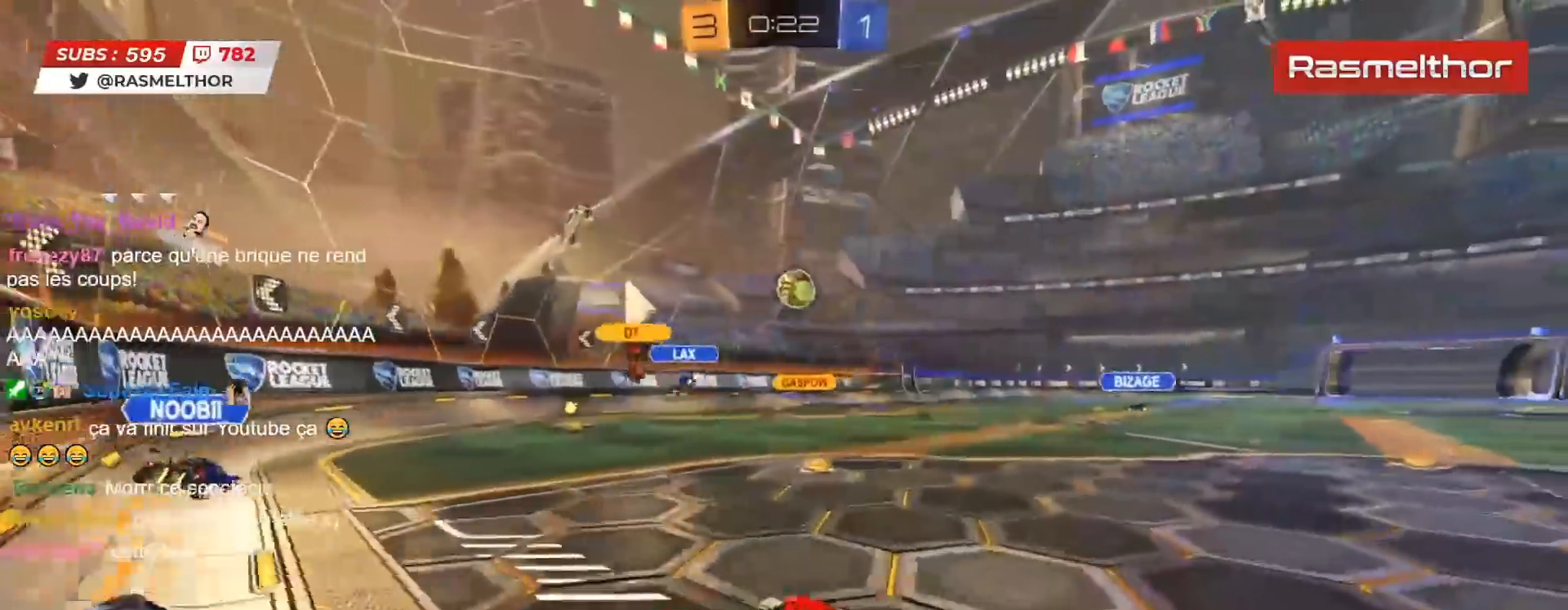
{"buttons": ["R2"], "left_stick": "center", "right_stick": "center", "events": [[67, "left_stick", "center"]]}
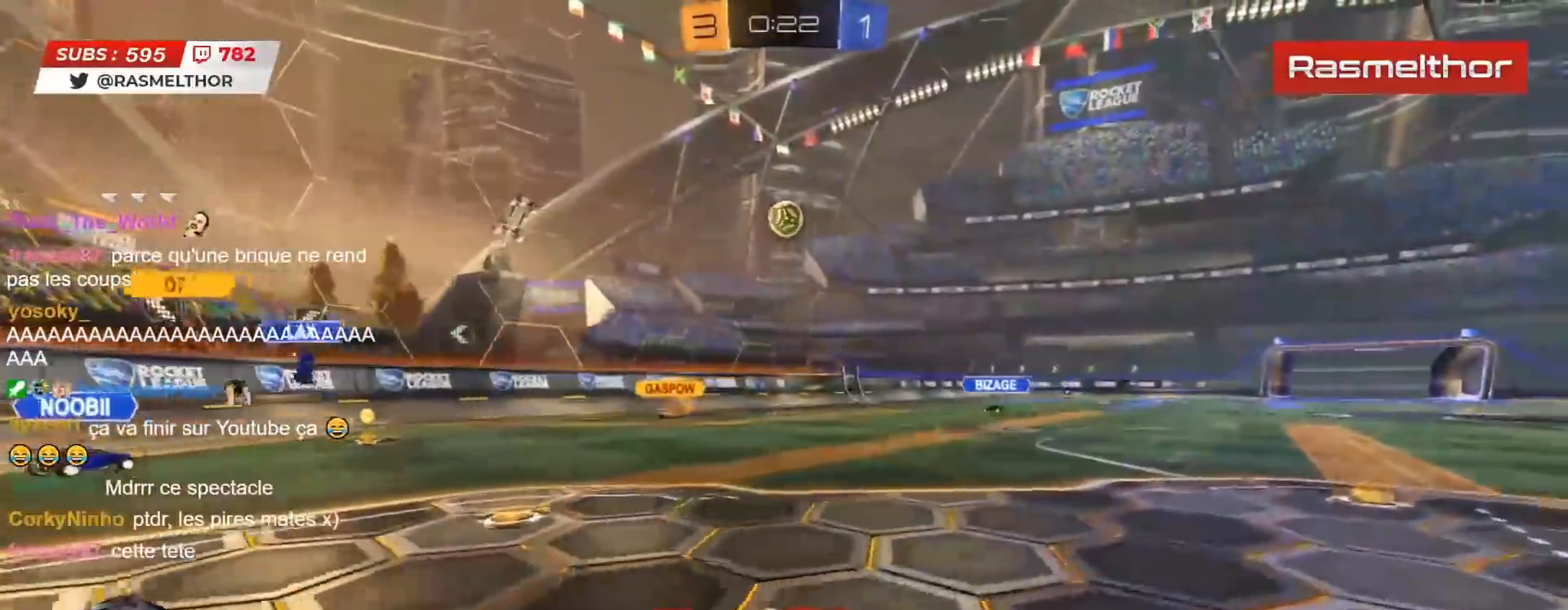
{"buttons": ["R2"], "left_stick": "center", "right_stick": "center", "events": [[100, "TRIANGLE", "down"], [167, "TRIANGLE", "up"], [267, "TRIANGLE", "down"], [333, "TRIANGLE", "up"]]}
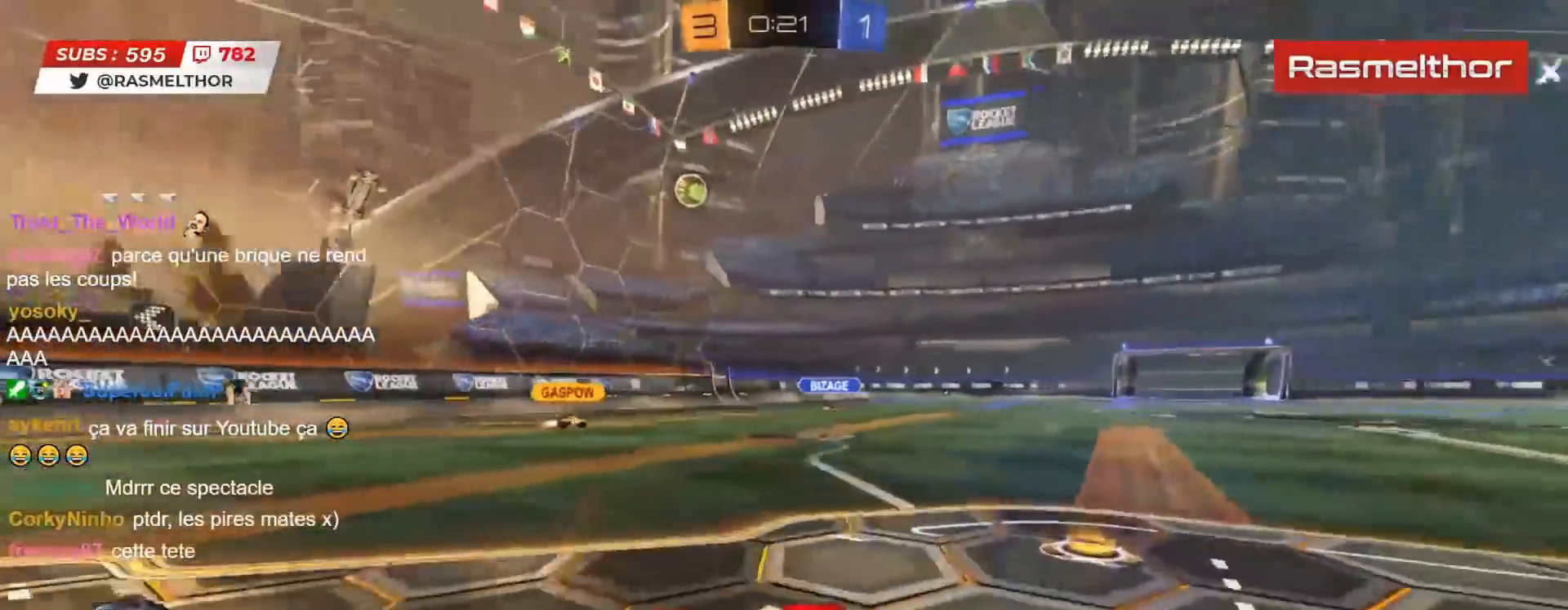
{"buttons": ["R2"], "left_stick": "up-left", "right_stick": "center", "events": [[67, "left_stick", "right"], [333, "left_stick", "left"], [400, "left_stick", "up-left"]]}
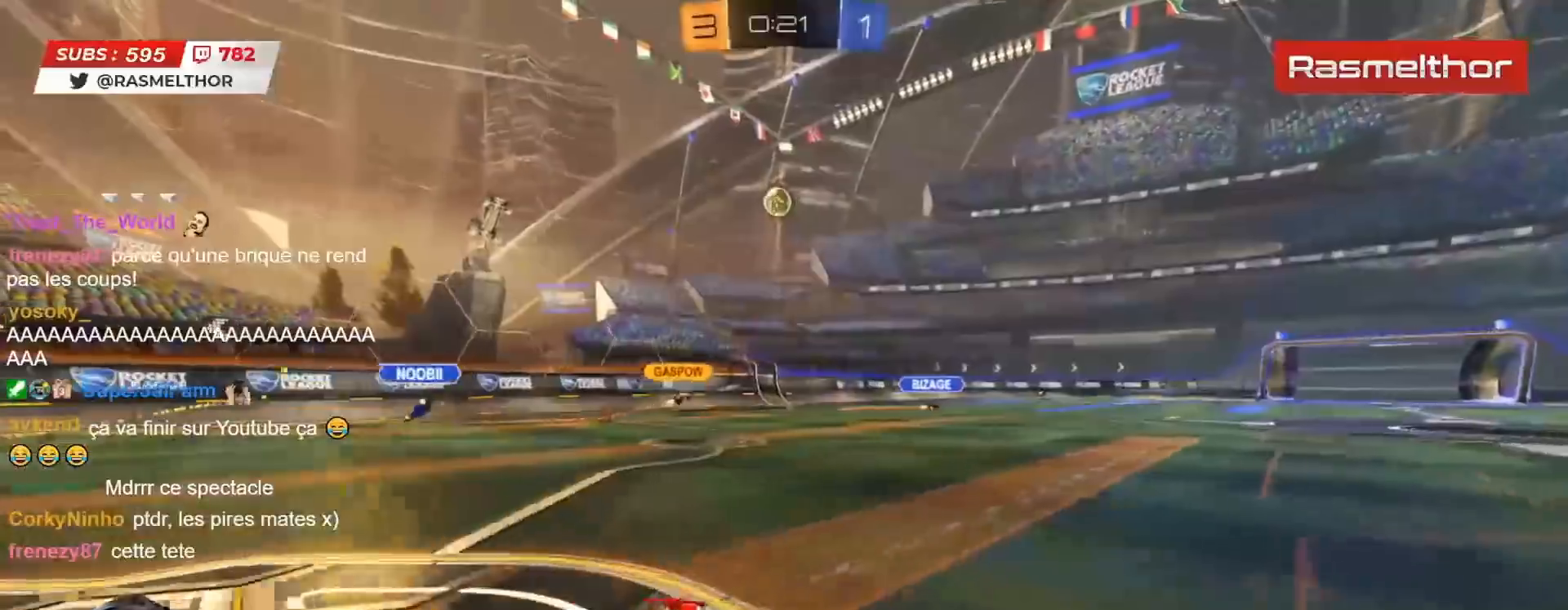
{"buttons": ["L2", "R2"], "left_stick": "up", "right_stick": "center", "events": [[17, "left_stick", "up"], [50, "CROSS", "down"], [67, "L2", "down"], [117, "CROSS", "up"], [150, "CROSS", "down"], [217, "CROSS", "up"], [267, "TRIANGLE", "down"], [350, "TRIANGLE", "up"]]}
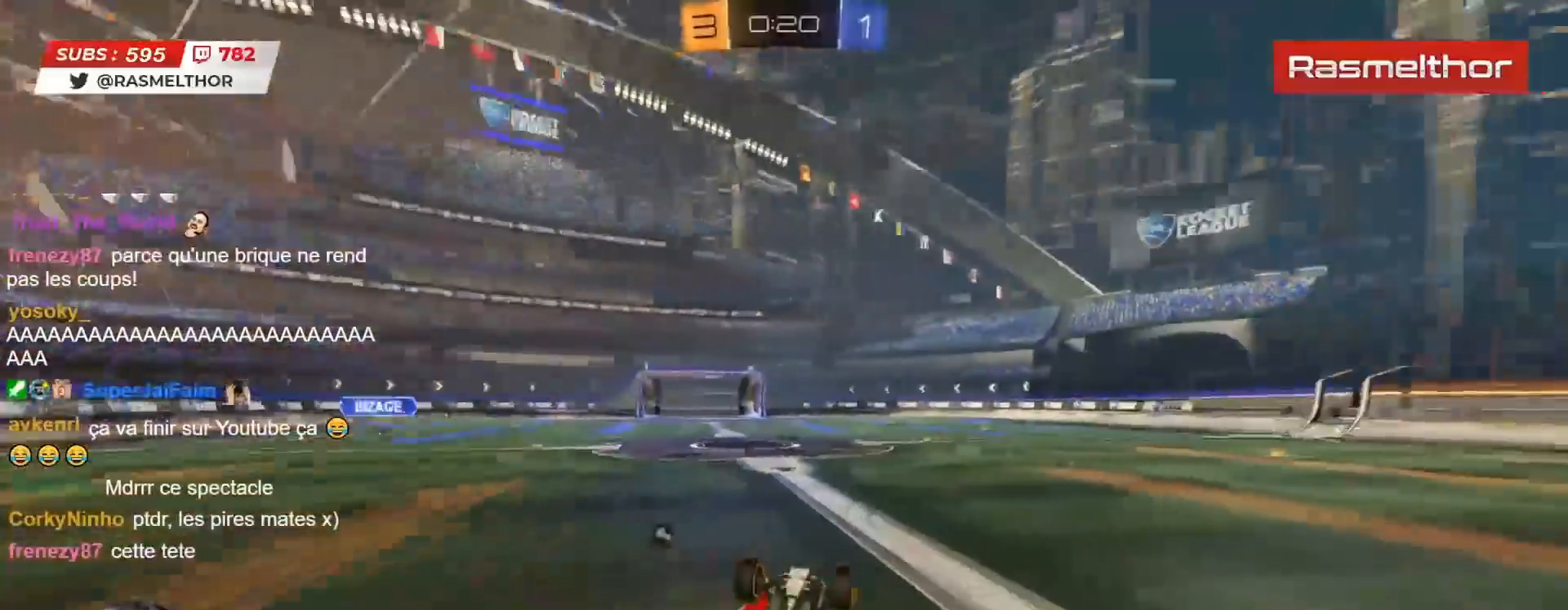
{"buttons": [], "left_stick": "center", "right_stick": "center", "events": [[200, "L2", "up"], [233, "R2", "up"], [250, "left_stick", "center"]]}
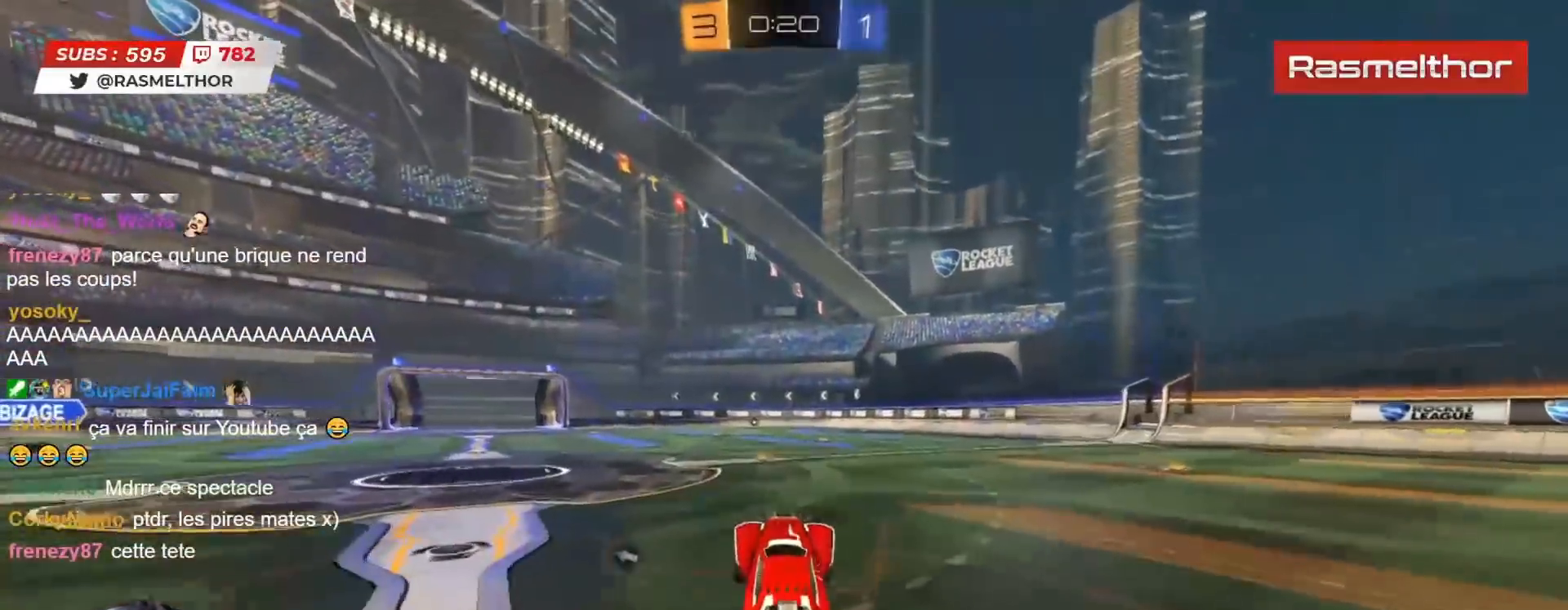
{"buttons": ["R2"], "left_stick": "center", "right_stick": "center", "events": [[167, "R2", "down"], [233, "TRIANGLE", "down"], [317, "TRIANGLE", "up"]]}
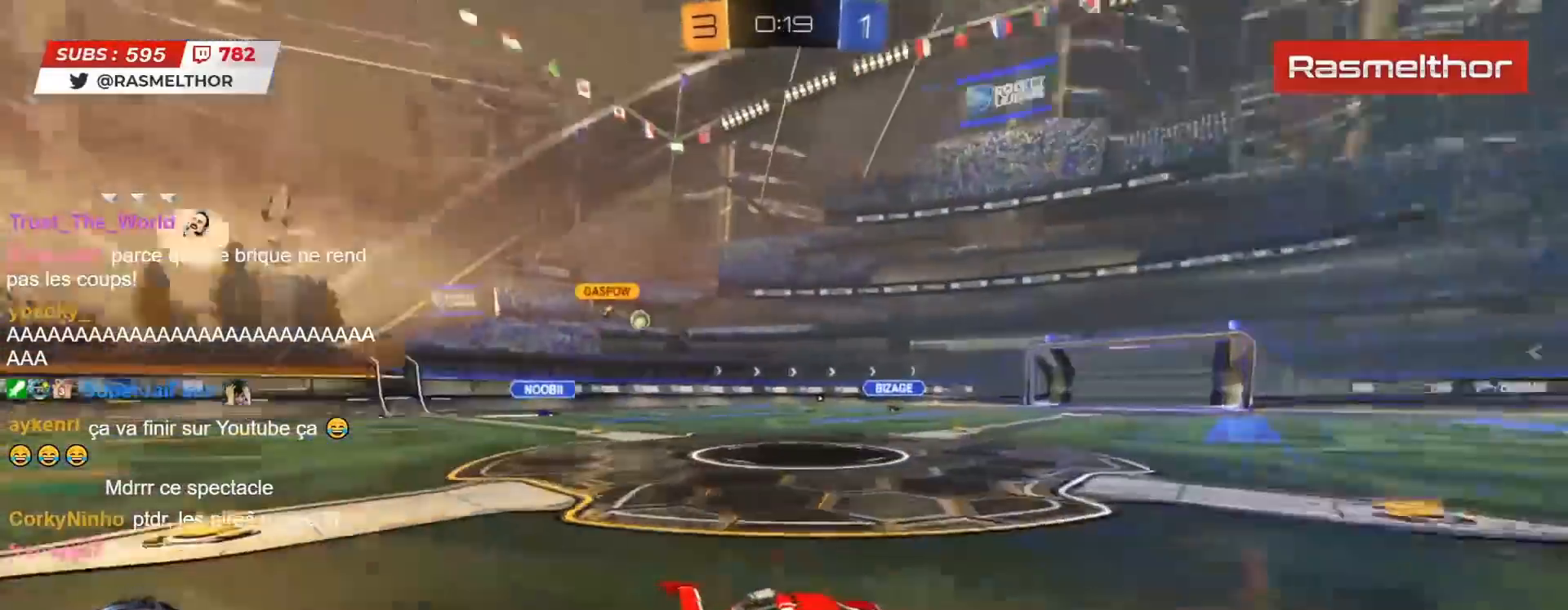
{"buttons": ["R2"], "left_stick": "up-left", "right_stick": "center", "events": [[150, "left_stick", "up-left"]]}
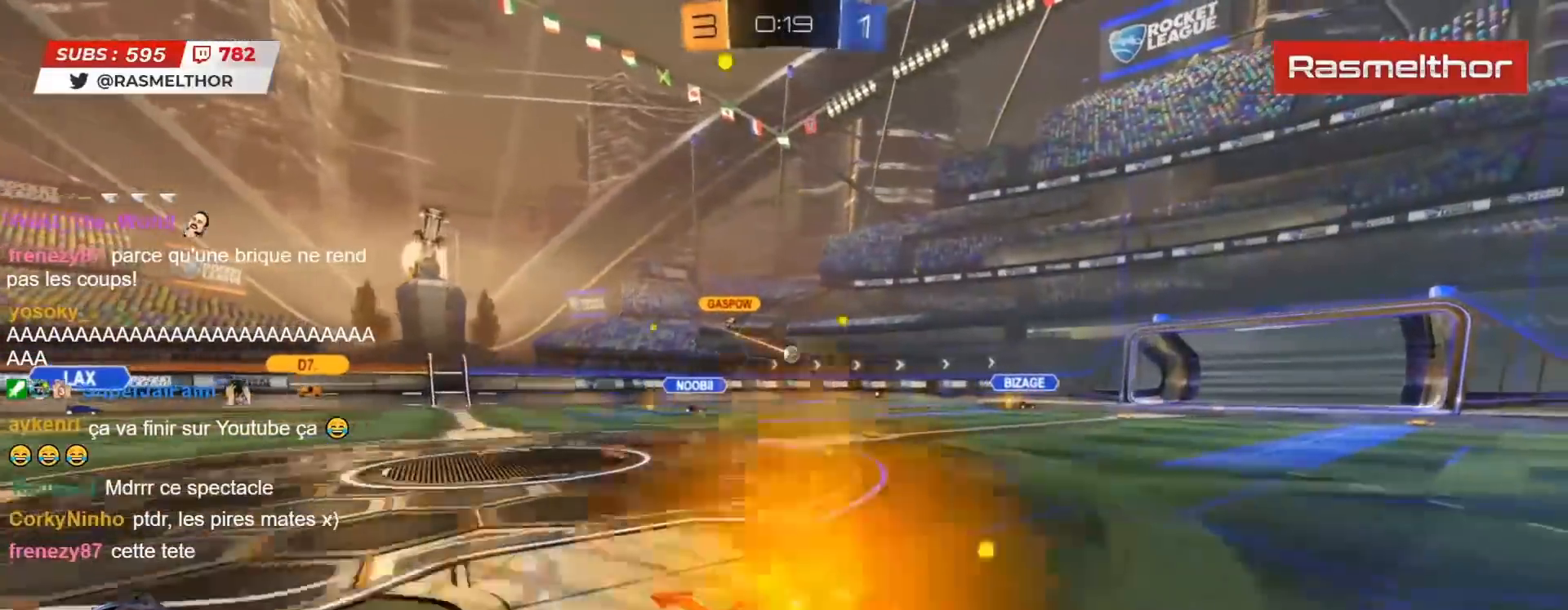
{"buttons": ["R2"], "left_stick": "left", "right_stick": "center", "events": [[183, "left_stick", "center"], [300, "left_stick", "left"]]}
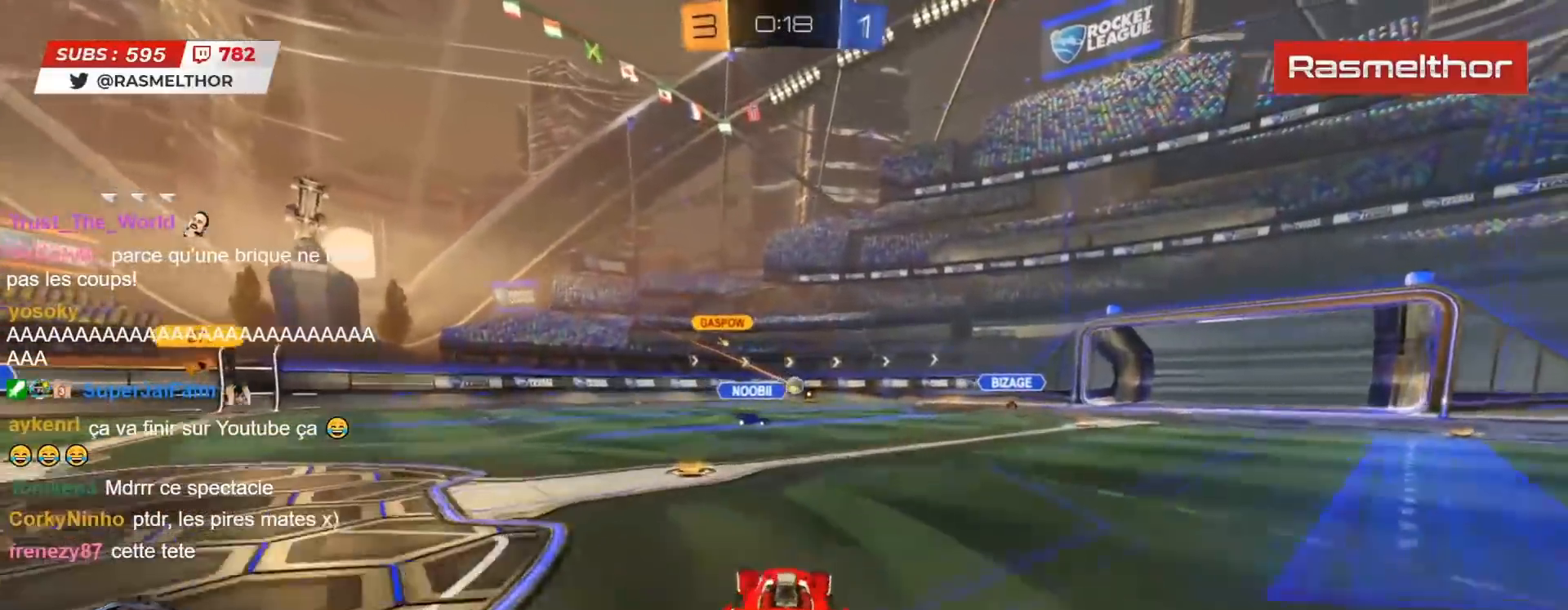
{"buttons": ["R2"], "left_stick": "right", "right_stick": "center", "events": [[200, "left_stick", "right"], [250, "L2", "down"], [367, "L2", "up"]]}
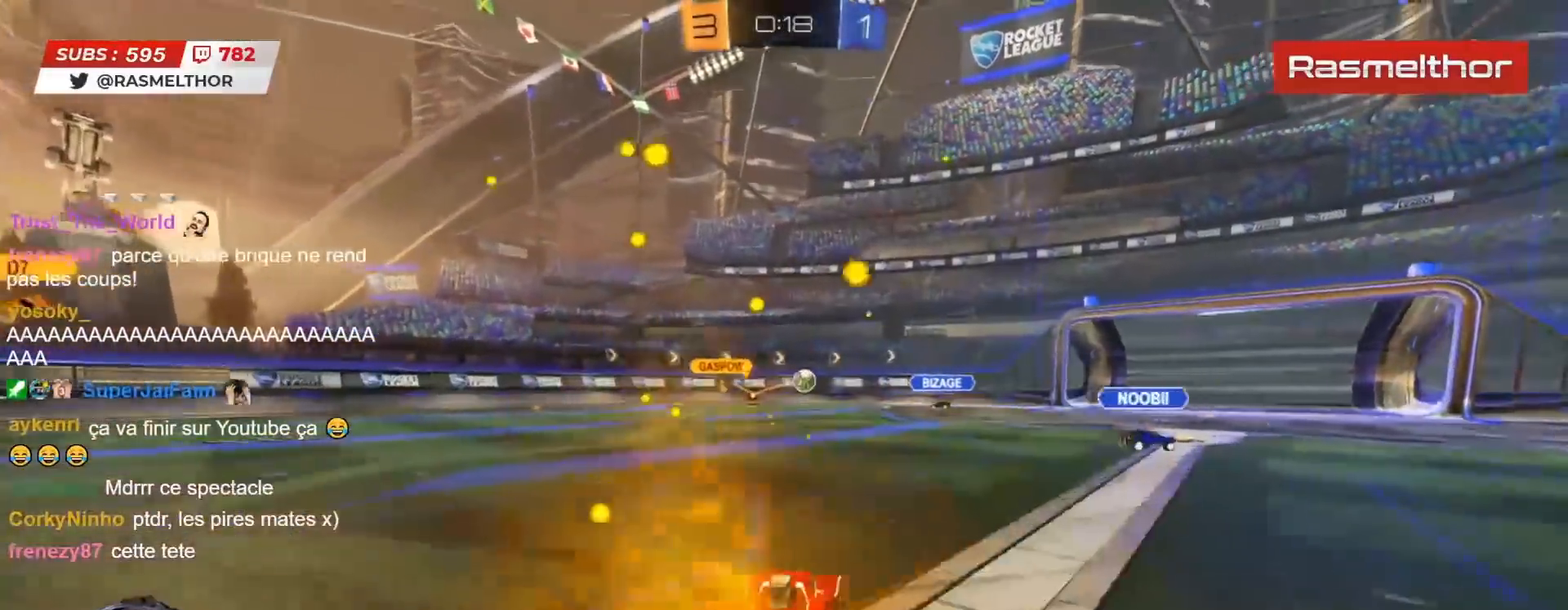
{"buttons": ["R2"], "left_stick": "right", "right_stick": "center", "events": []}
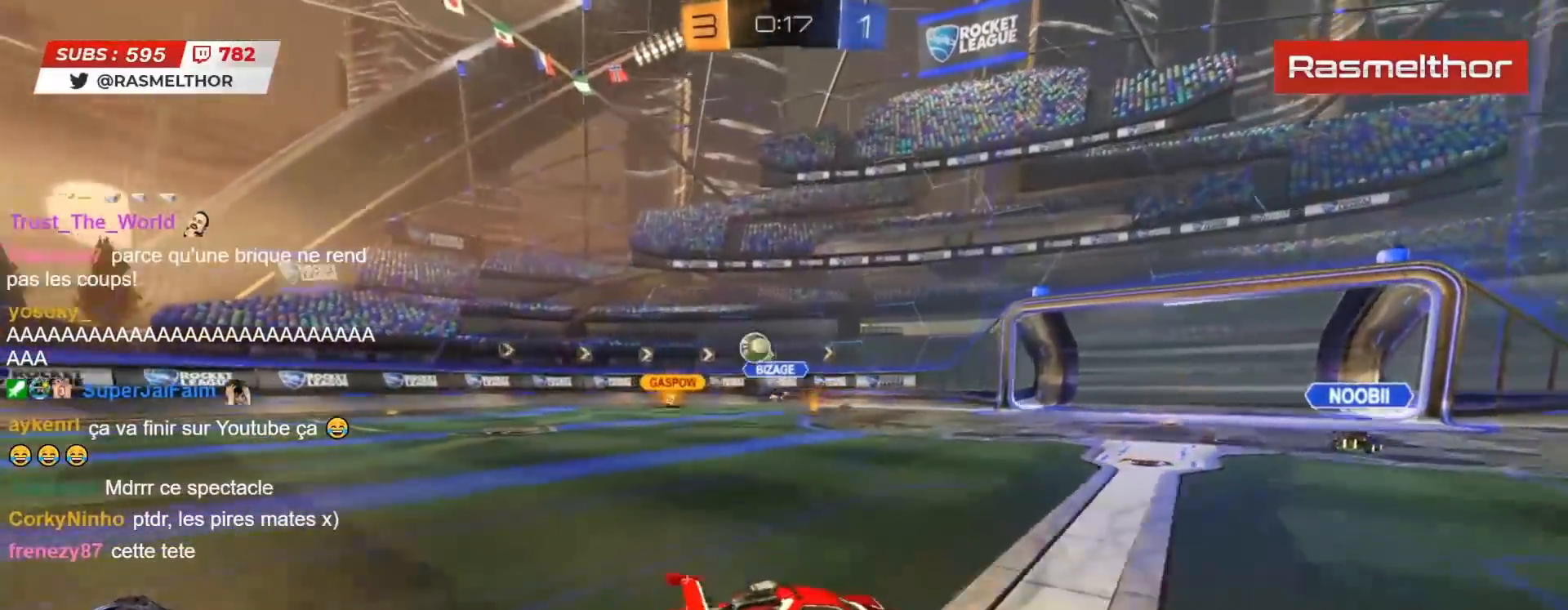
{"buttons": ["CIRCLE", "R2"], "left_stick": "right", "right_stick": "center", "events": [[133, "CIRCLE", "down"], [150, "TRIANGLE", "down"], [317, "TRIANGLE", "up"]]}
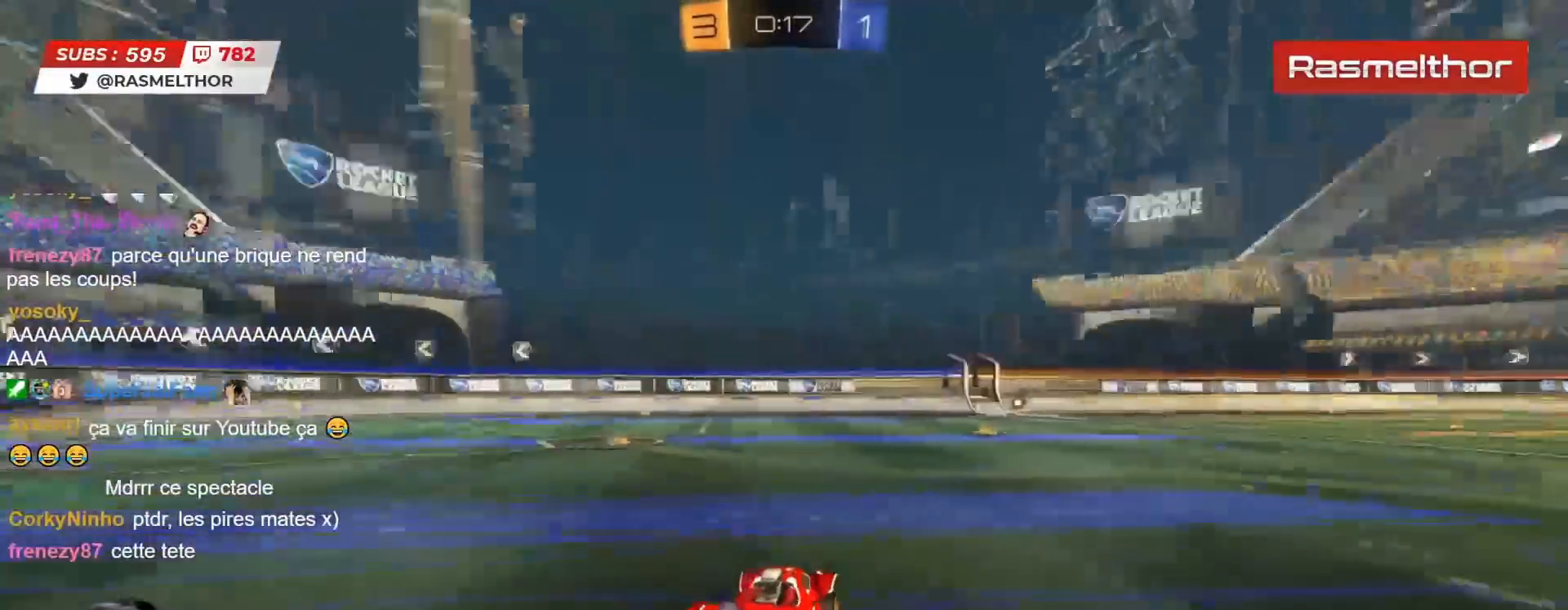
{"buttons": [], "left_stick": "right", "right_stick": "center", "events": [[333, "CIRCLE", "up"], [483, "R2", "up"]]}
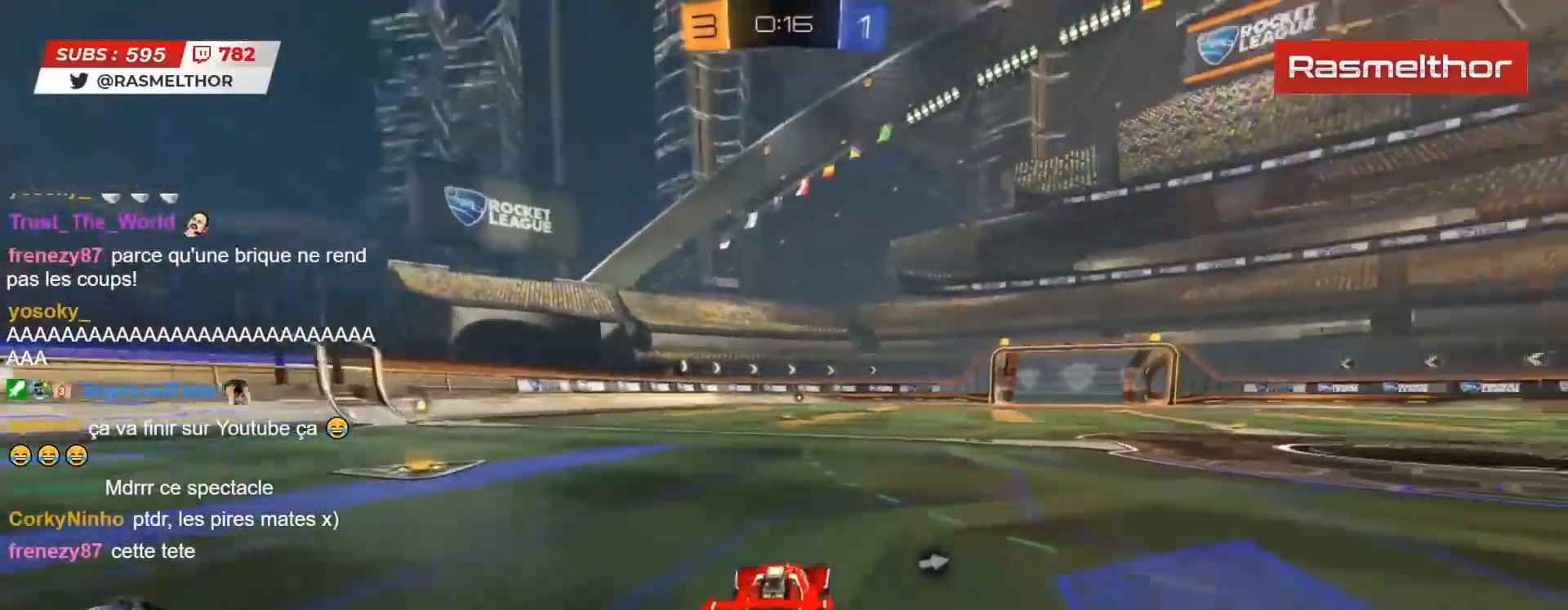
{"buttons": [], "left_stick": "center", "right_stick": "center", "events": [[17, "R2", "down"], [50, "R2", "up"], [50, "left_stick", "up-left"], [100, "CIRCLE", "down"], [100, "CROSS", "down"], [100, "R2", "down"], [167, "CROSS", "up"], [167, "left_stick", "up"], [183, "L2", "down"], [233, "CROSS", "down"], [300, "CIRCLE", "up"], [300, "CROSS", "up"], [367, "L2", "up"], [367, "TRIANGLE", "down"], [383, "left_stick", "center"], [433, "TRIANGLE", "up"], [500, "R2", "up"]]}
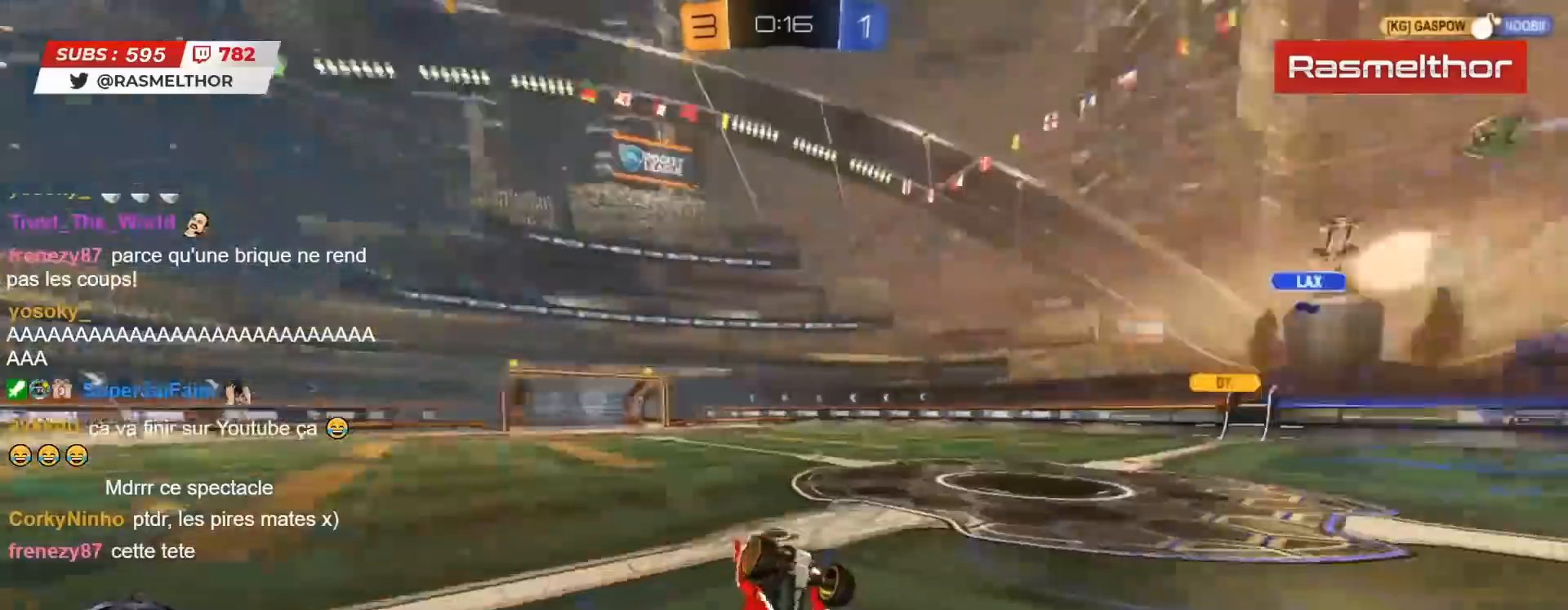
{"buttons": [], "left_stick": "center", "right_stick": "center", "events": []}
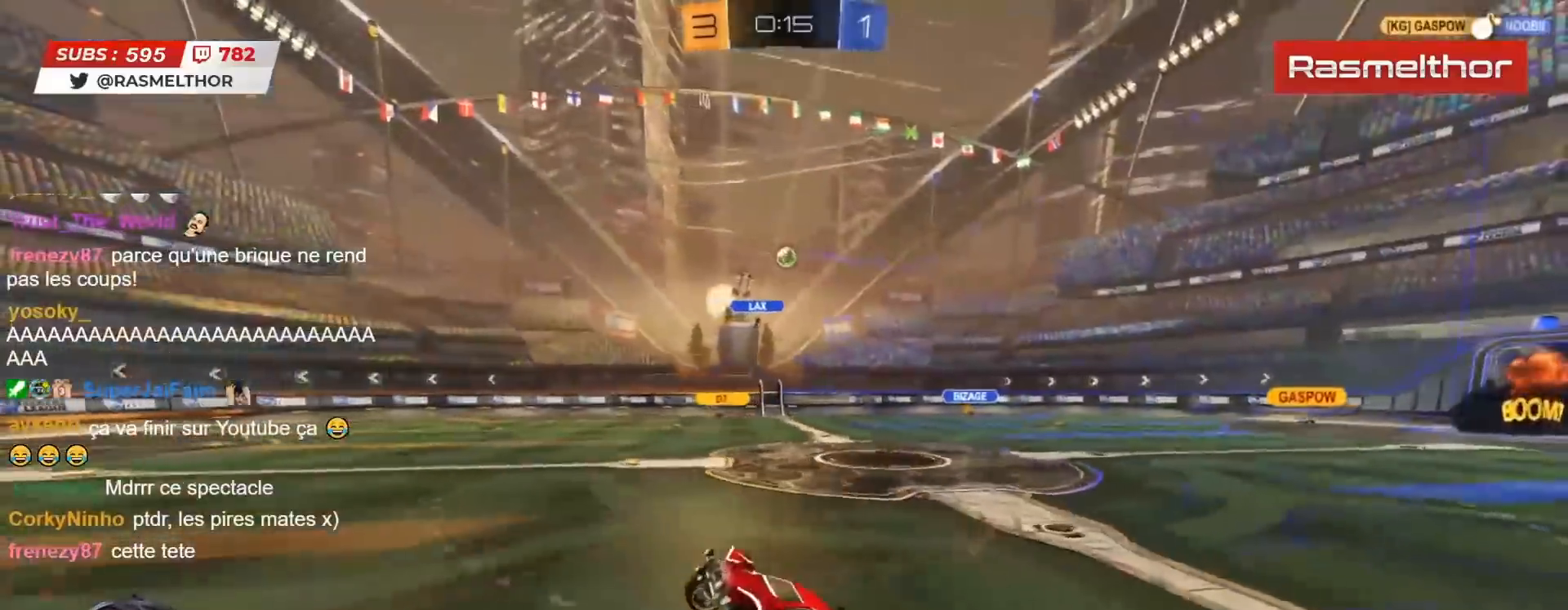
{"buttons": ["CIRCLE", "R2"], "left_stick": "center", "right_stick": "center", "events": [[317, "R2", "down"], [350, "CIRCLE", "down"], [350, "TRIANGLE", "down"], [467, "TRIANGLE", "up"]]}
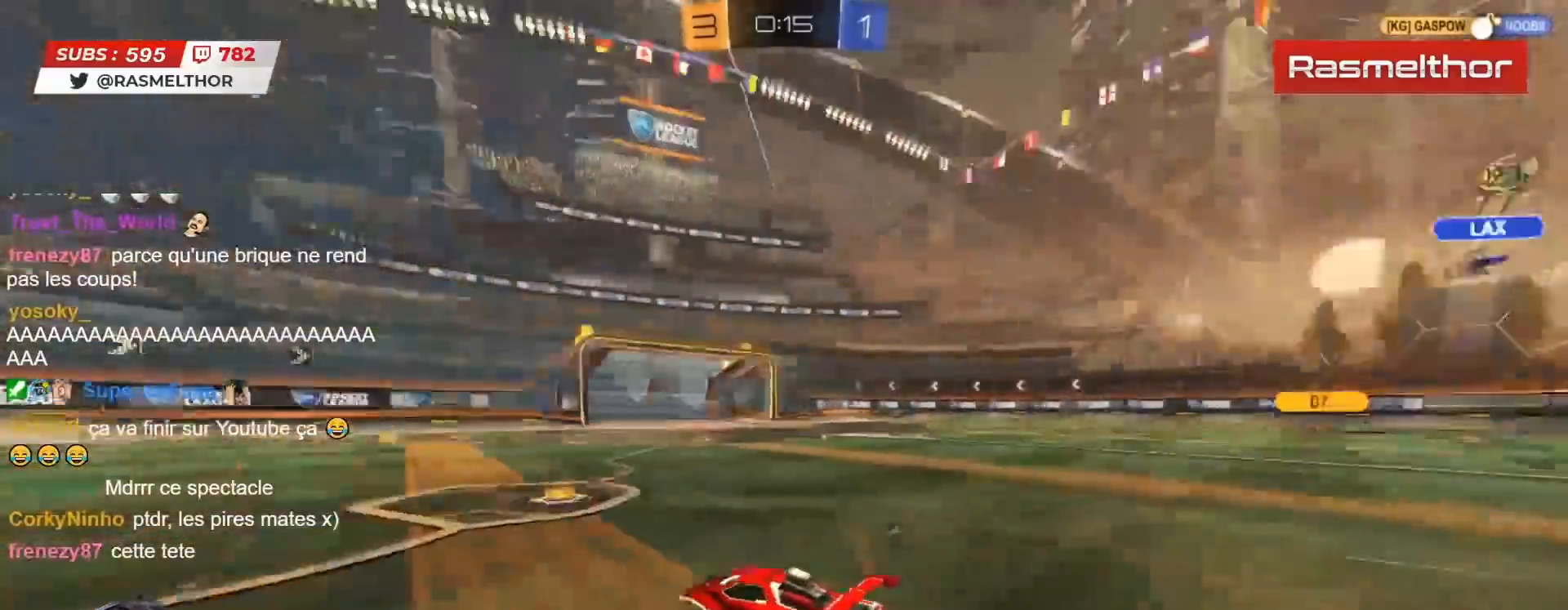
{"buttons": ["CIRCLE", "R2"], "left_stick": "center", "right_stick": "center", "events": [[50, "left_stick", "up-left"], [267, "left_stick", "center"]]}
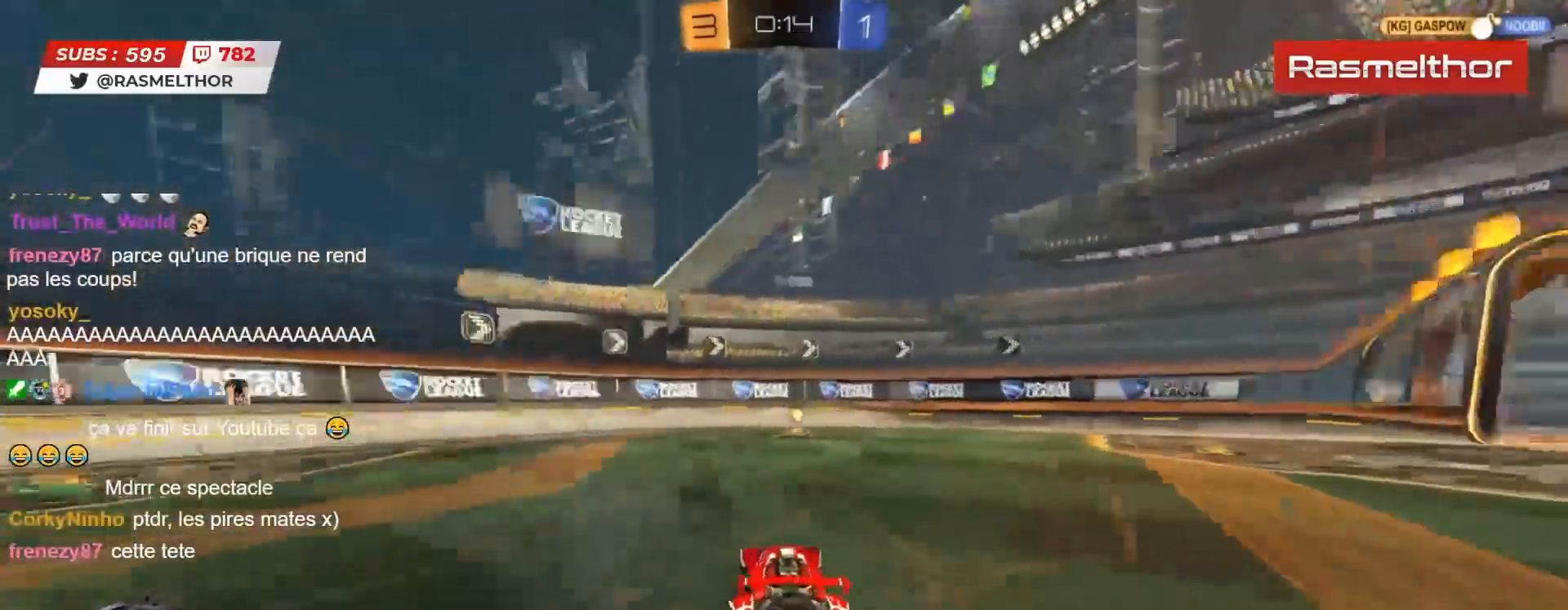
{"buttons": ["L2", "R2"], "left_stick": "right", "right_stick": "center", "events": [[17, "TRIANGLE", "down"], [33, "CIRCLE", "up"], [67, "TRIANGLE", "up"], [350, "left_stick", "right"], [417, "L2", "down"]]}